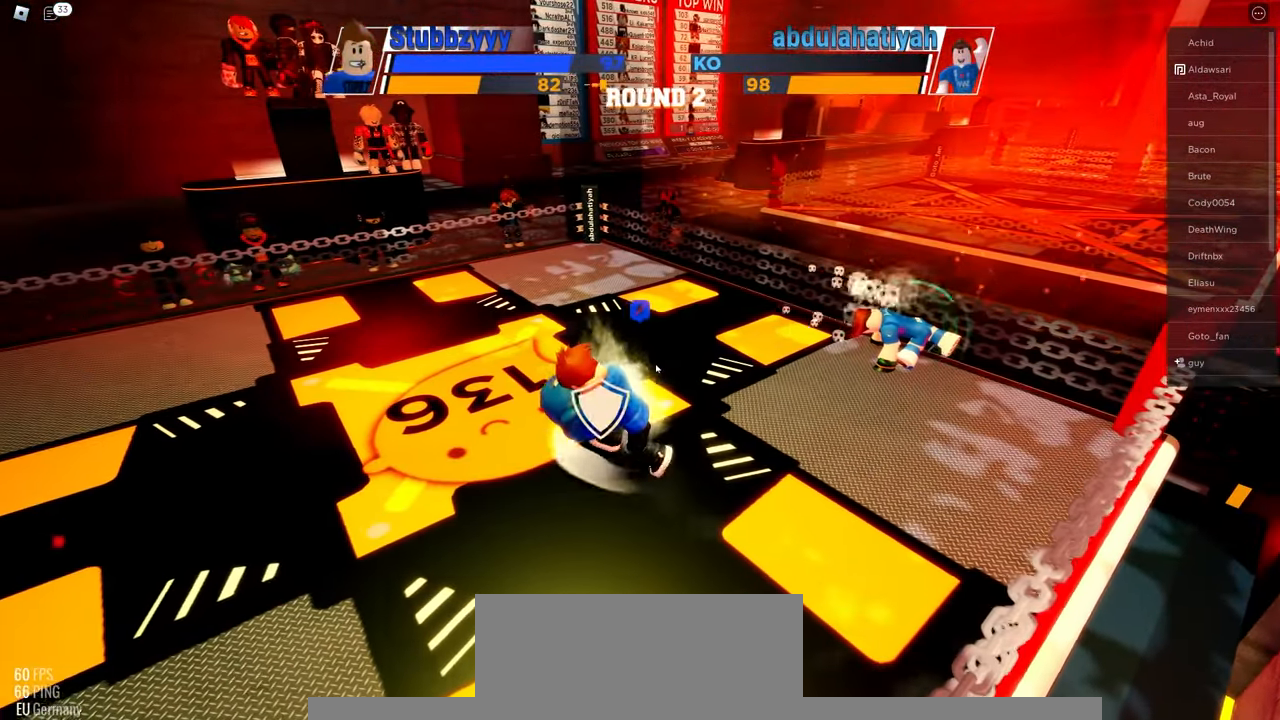
Gameplay with keyboard and mouse; each line is a JSON object with the keys and mouse buttons held at the frame after it. "events" lists presses ("down") and releases ("up") of "c", "ctrl", "e", "f", "r", "space", "x" and "mouse_left" between this image and that frame as [ms after this image, input, new state], when the widget could be followed in between. "mouse_left" = the "left" button of the "mouse" list. No other keys are recorded. Mouse movement is not recorded.
{"keys": ["space"], "mouse": [], "events": []}
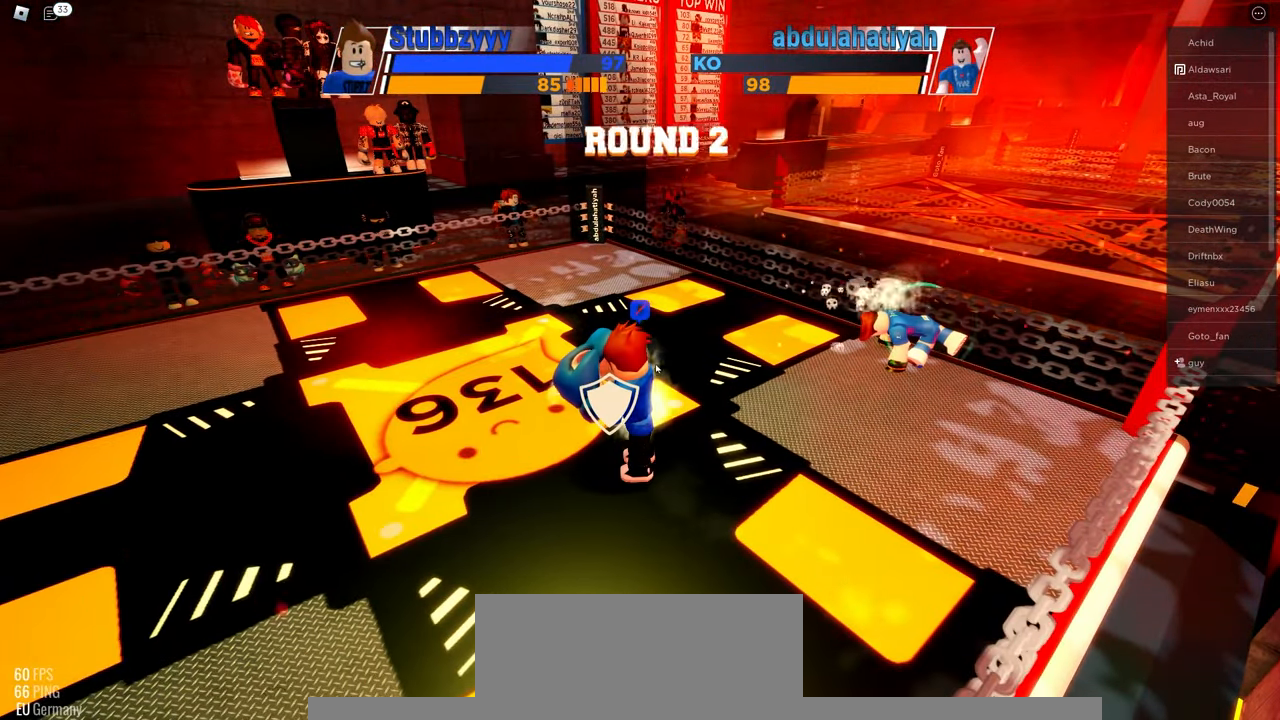
{"keys": ["space"], "mouse": [], "events": []}
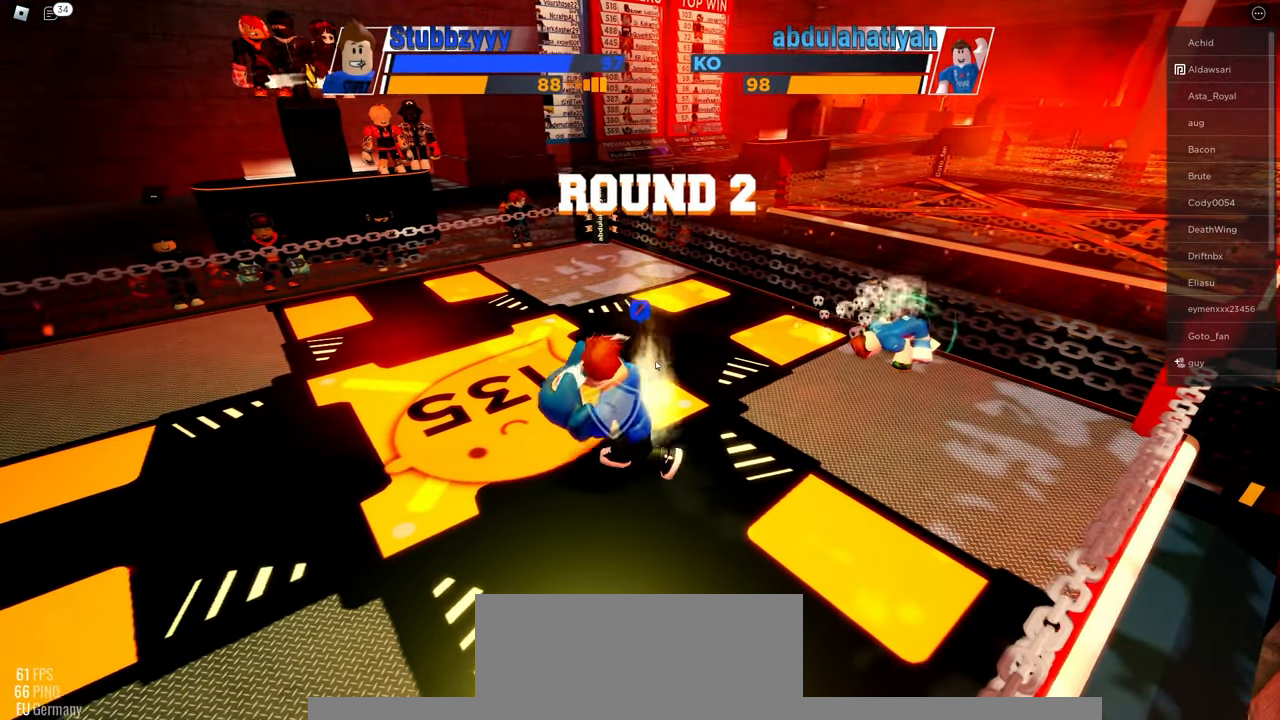
{"keys": ["space"], "mouse": [], "events": []}
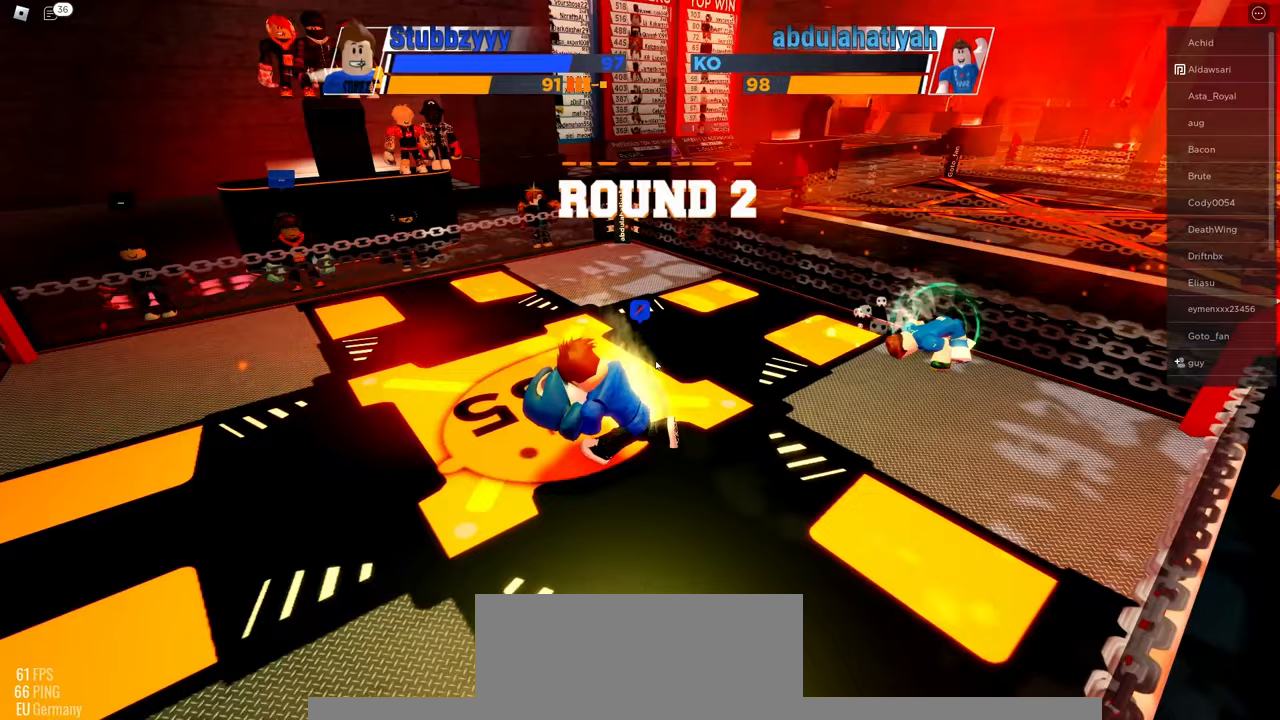
{"keys": ["space"], "mouse": [], "events": []}
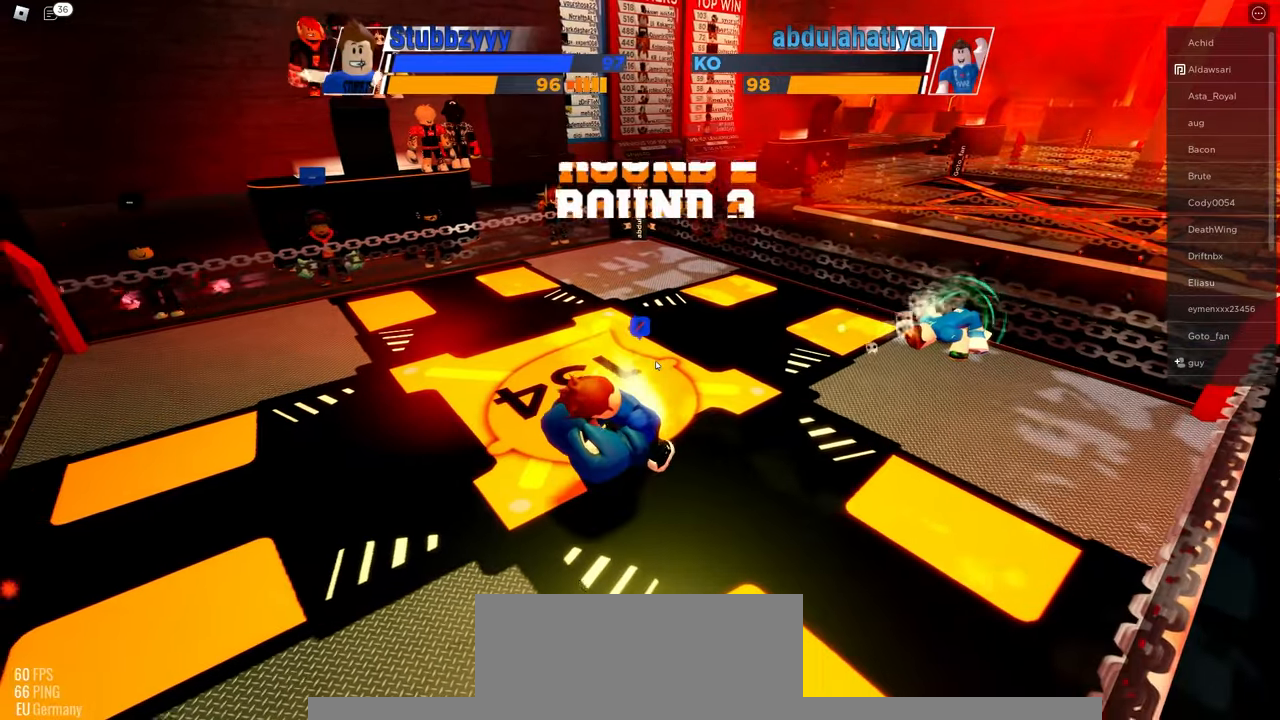
{"keys": ["space"], "mouse": [], "events": []}
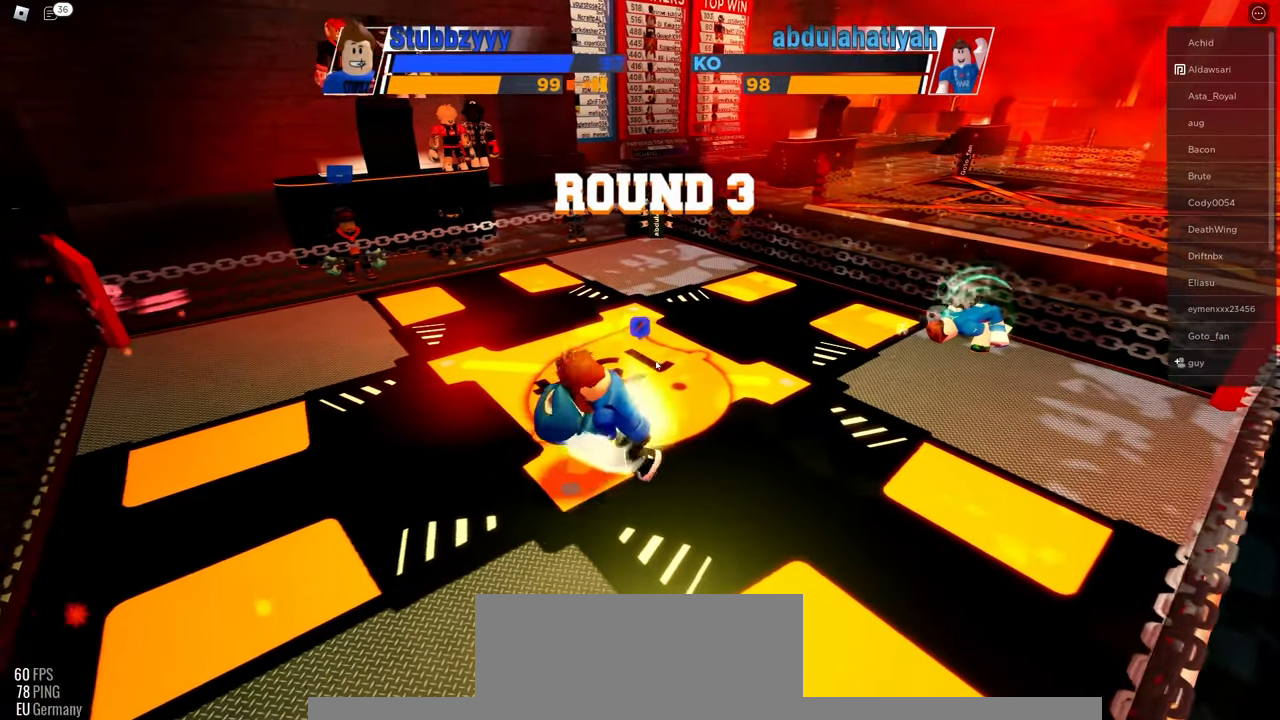
{"keys": ["space"], "mouse": [], "events": []}
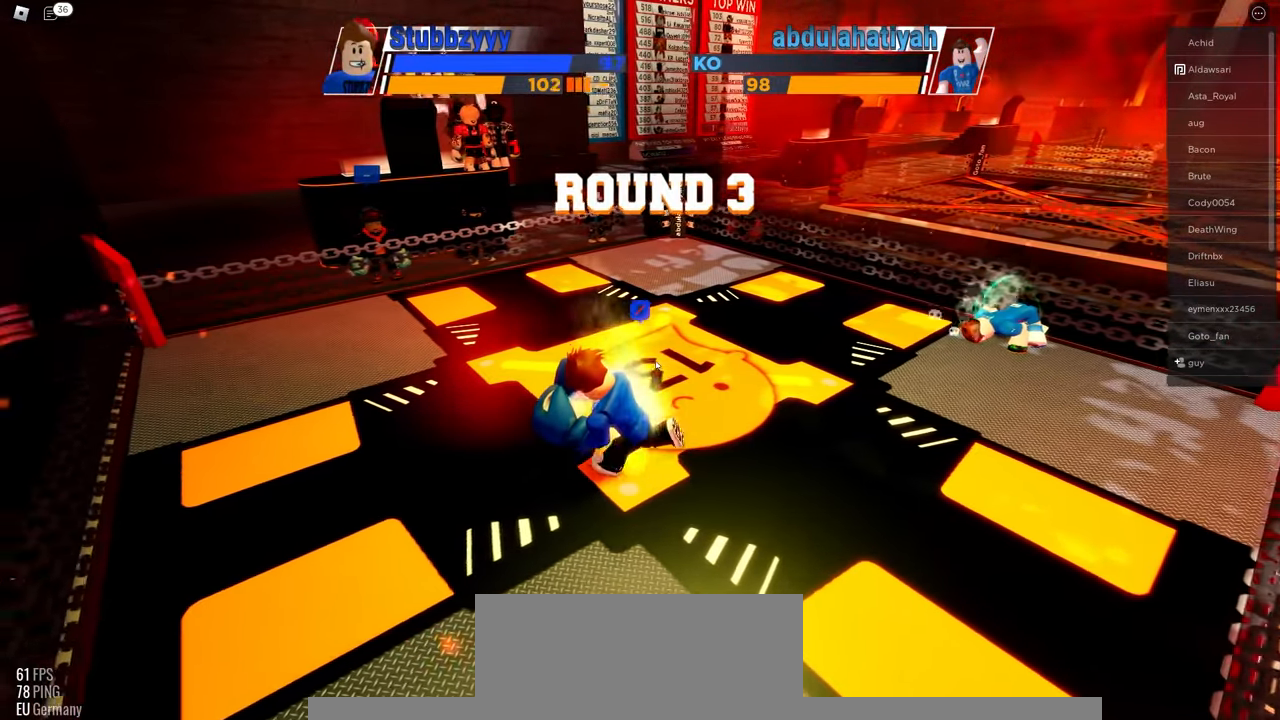
{"keys": ["space"], "mouse": [], "events": []}
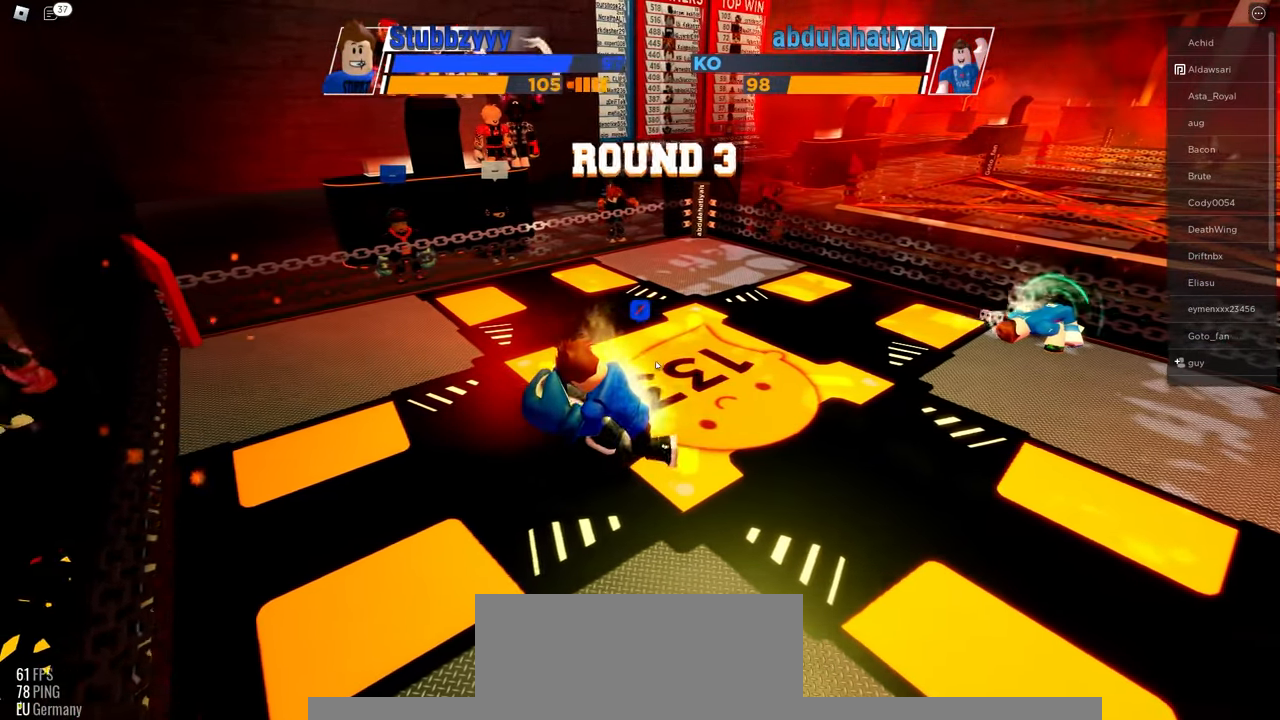
{"keys": ["space"], "mouse": [], "events": []}
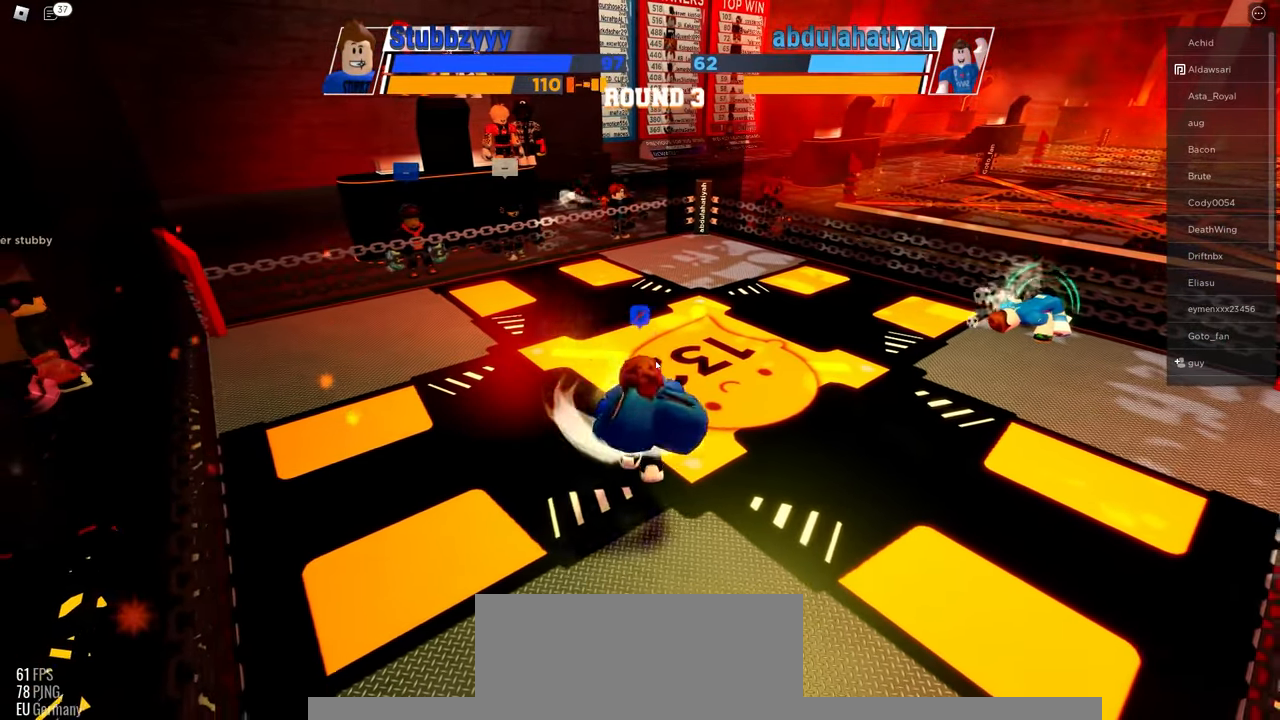
{"keys": ["space"], "mouse": [], "events": []}
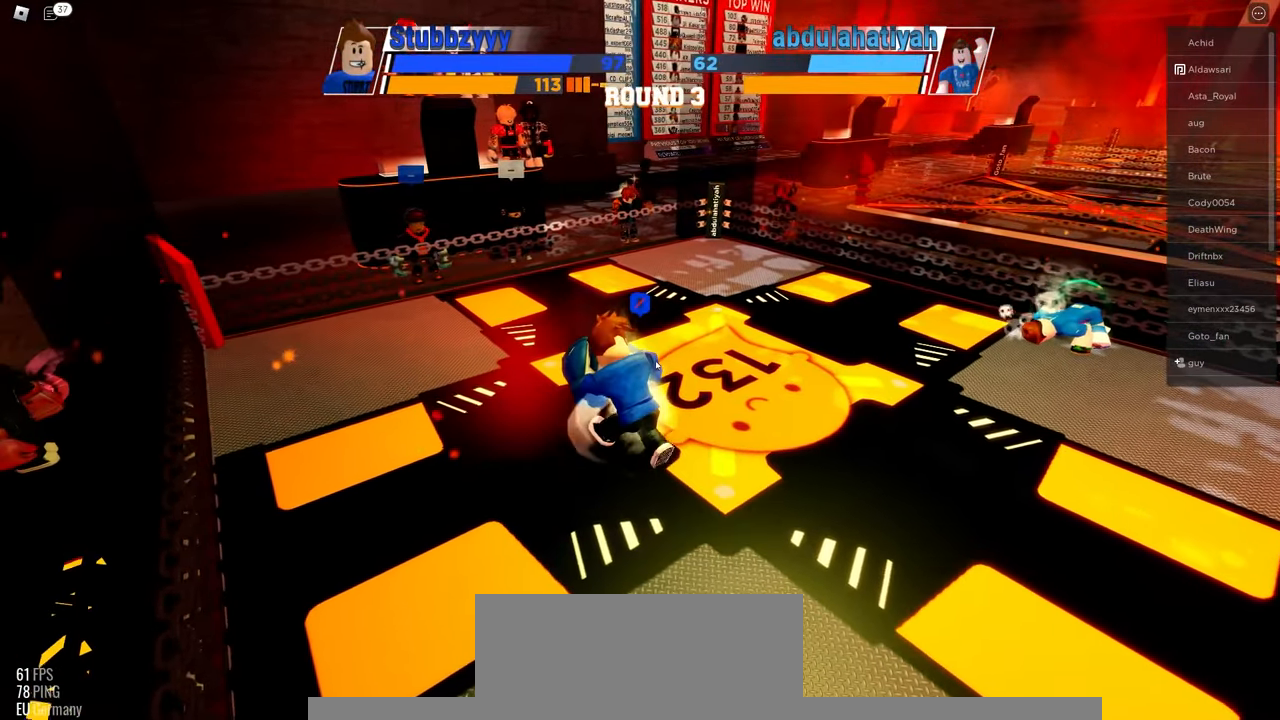
{"keys": ["space"], "mouse": [], "events": []}
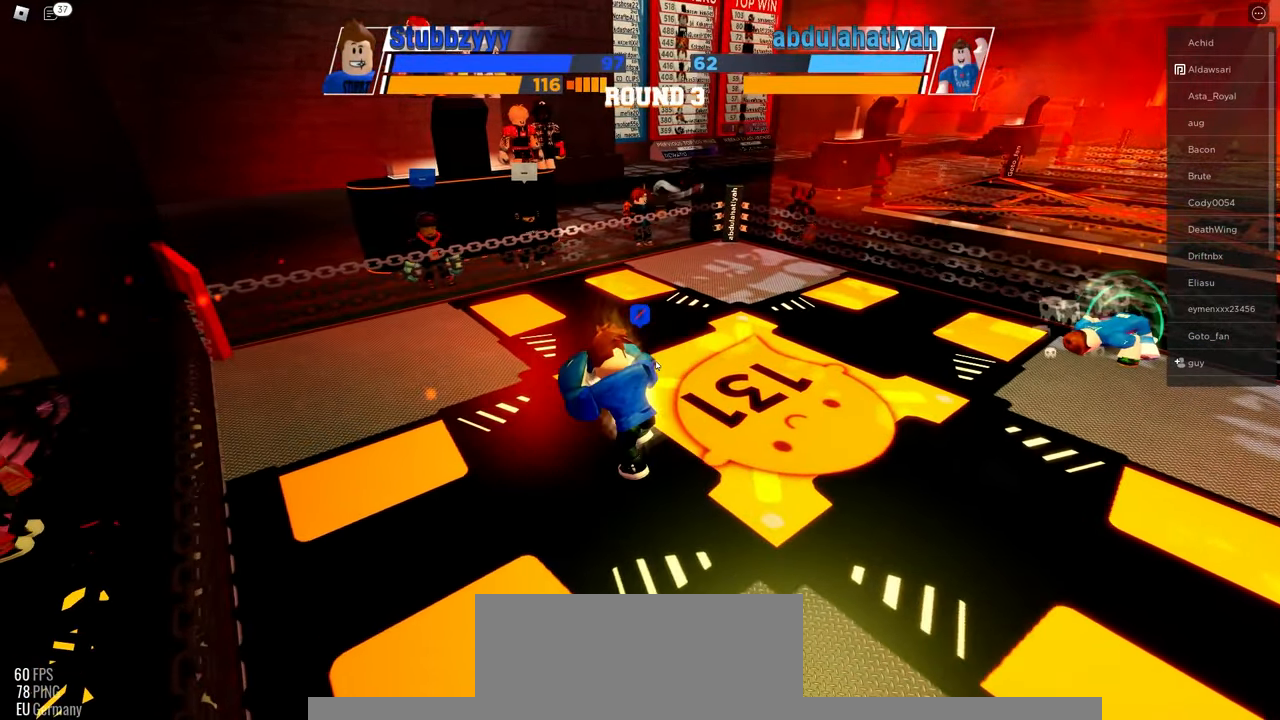
{"keys": ["space"], "mouse": [], "events": []}
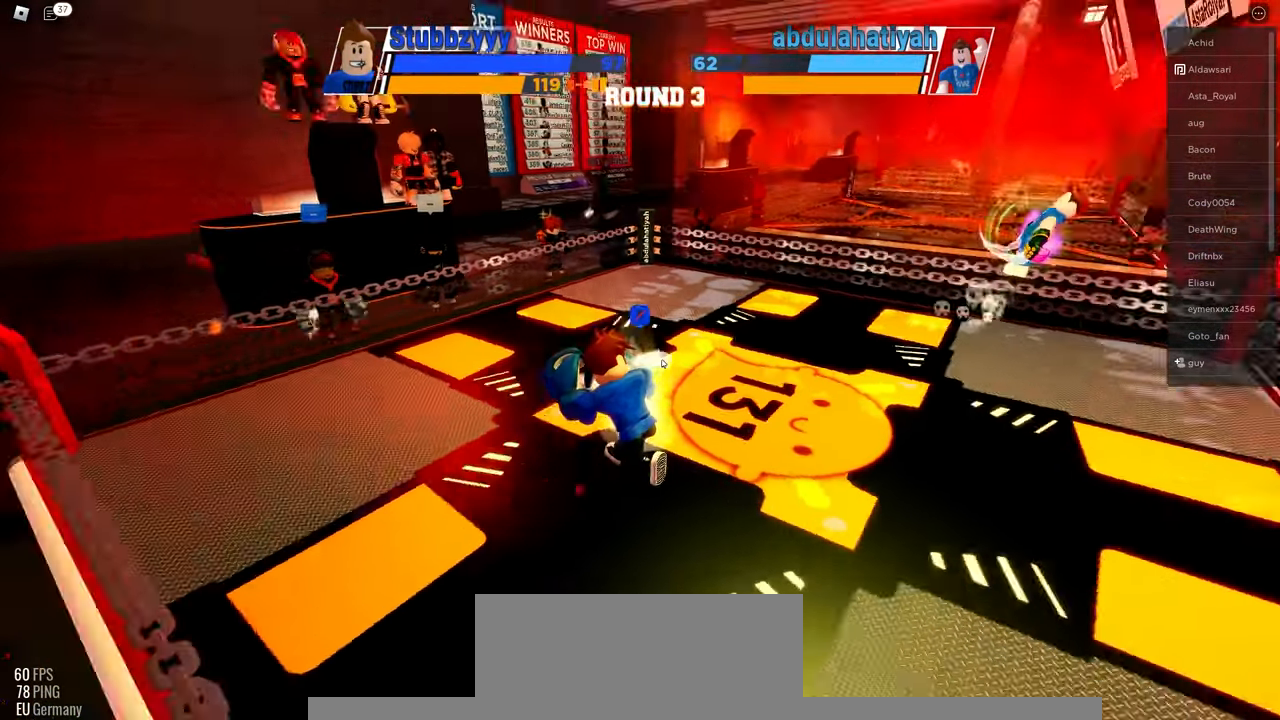
{"keys": ["space"], "mouse": [], "events": []}
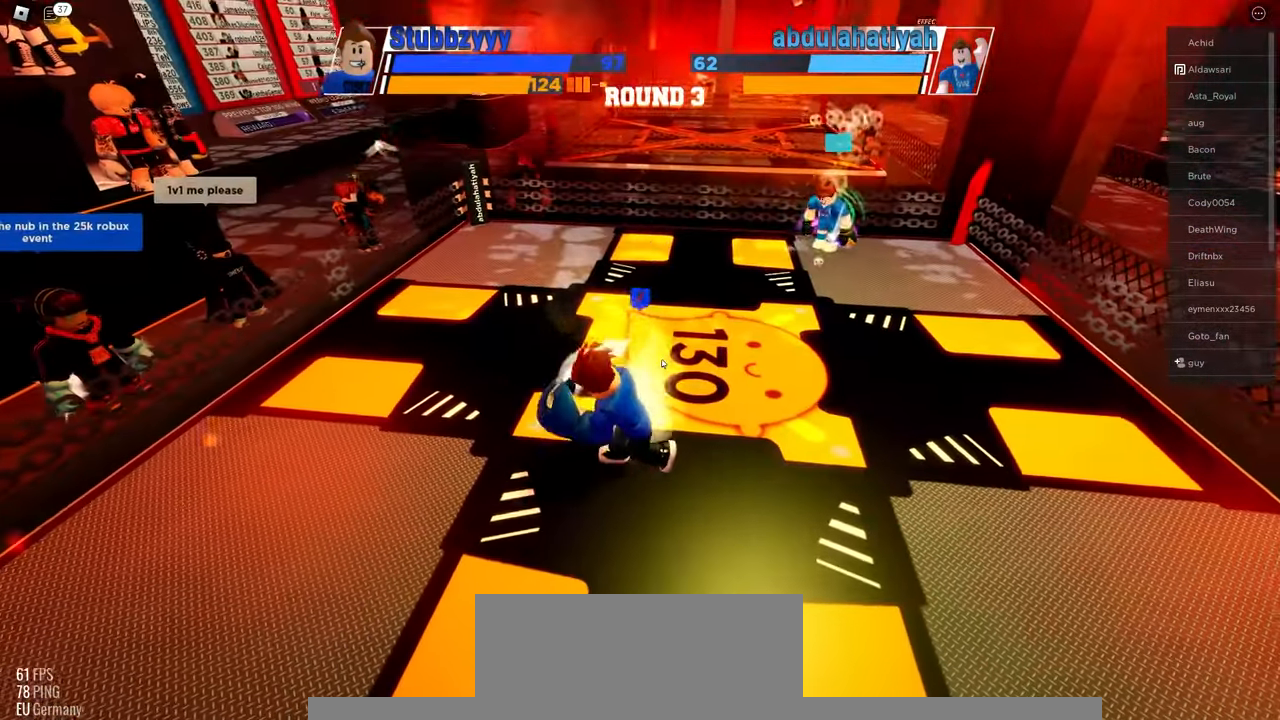
{"keys": ["space"], "mouse": [], "events": []}
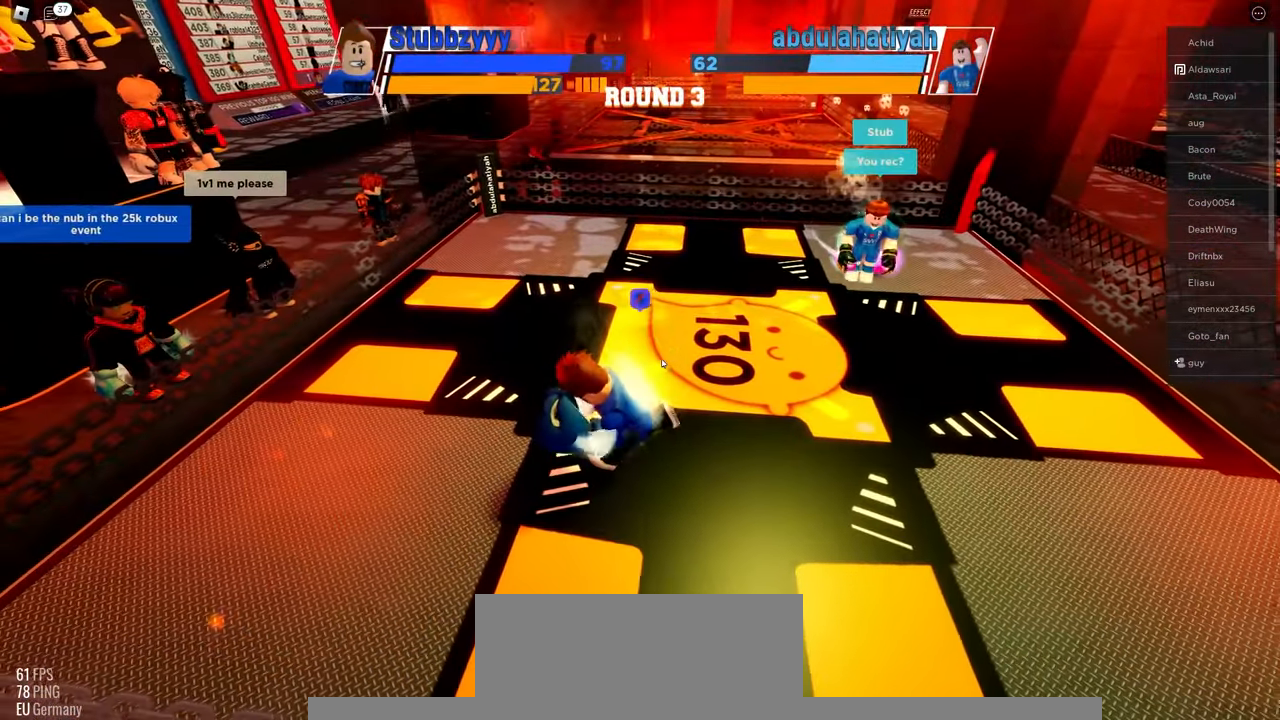
{"keys": ["space"], "mouse": [], "events": []}
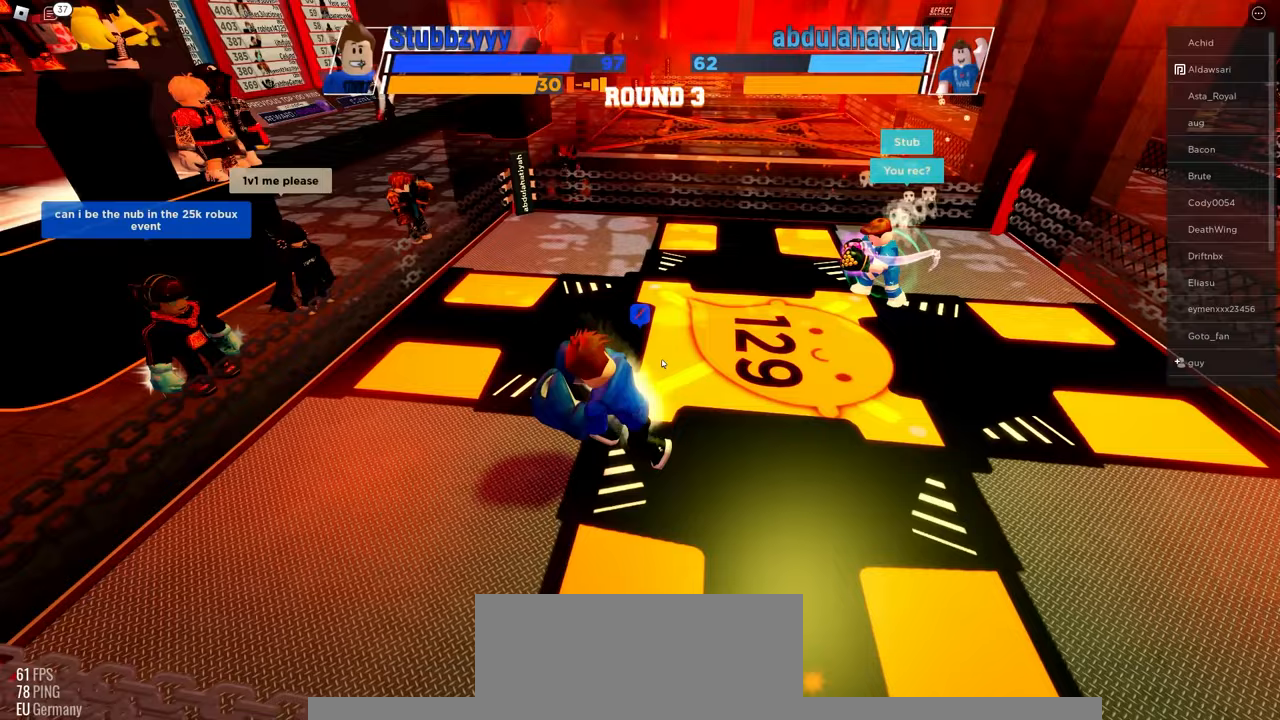
{"keys": ["space"], "mouse": [], "events": []}
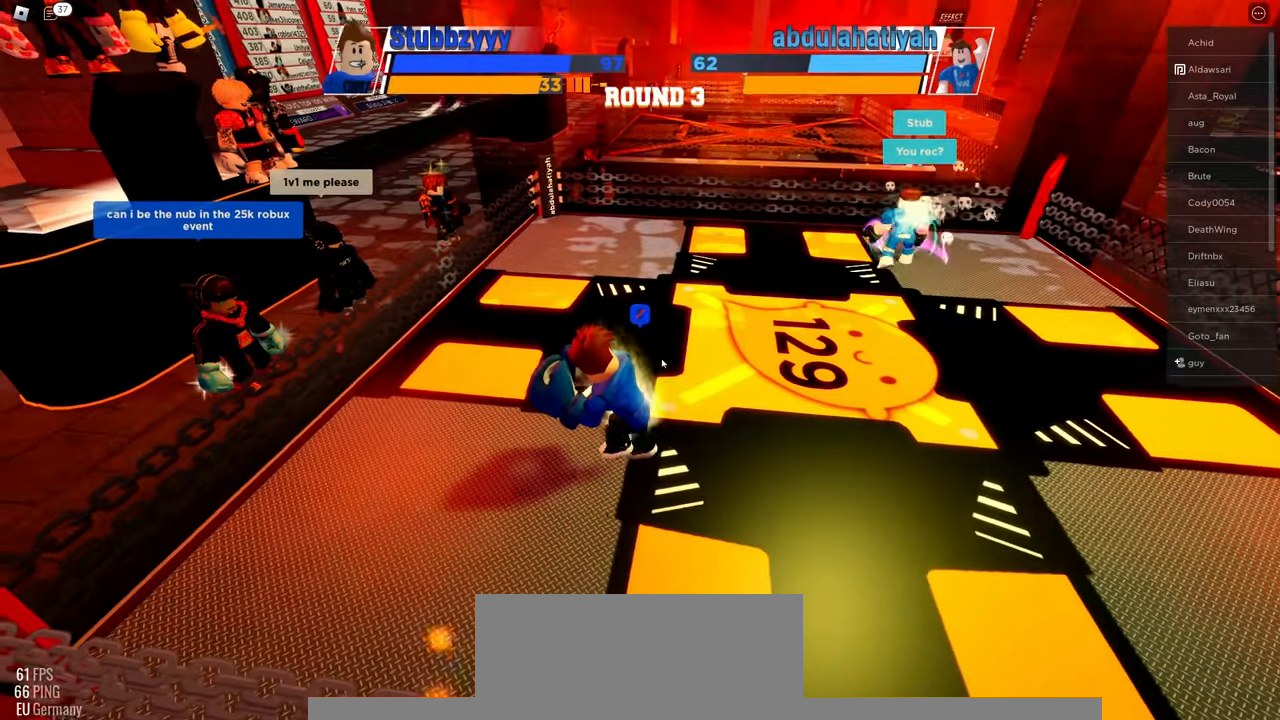
{"keys": ["space"], "mouse": [], "events": []}